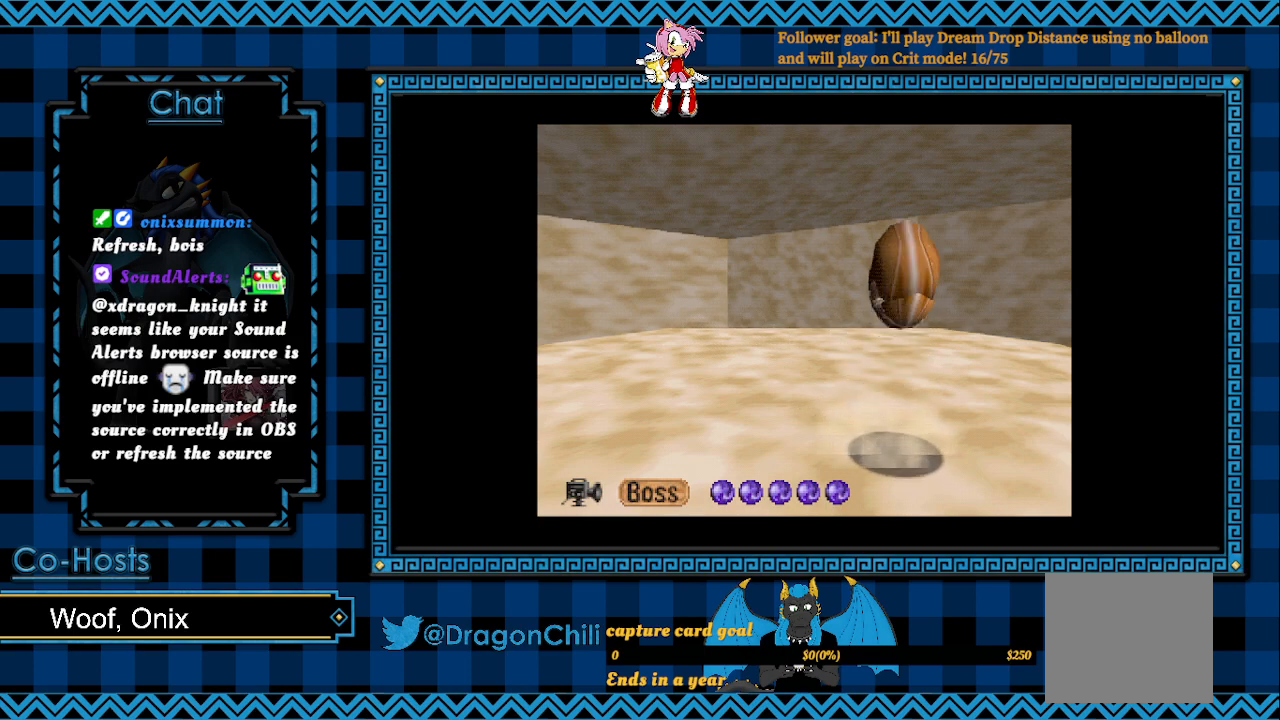
Gameplay with a controller (PlayStation layout); each line is a JSON object with the inputs held at the frame after it. "events" lists button and stick changes between this image and that frame as [ms after this image, input, new state], when the widget could be followed in between.
{"buttons": ["R2"], "left_stick": "center", "right_stick": "center", "events": []}
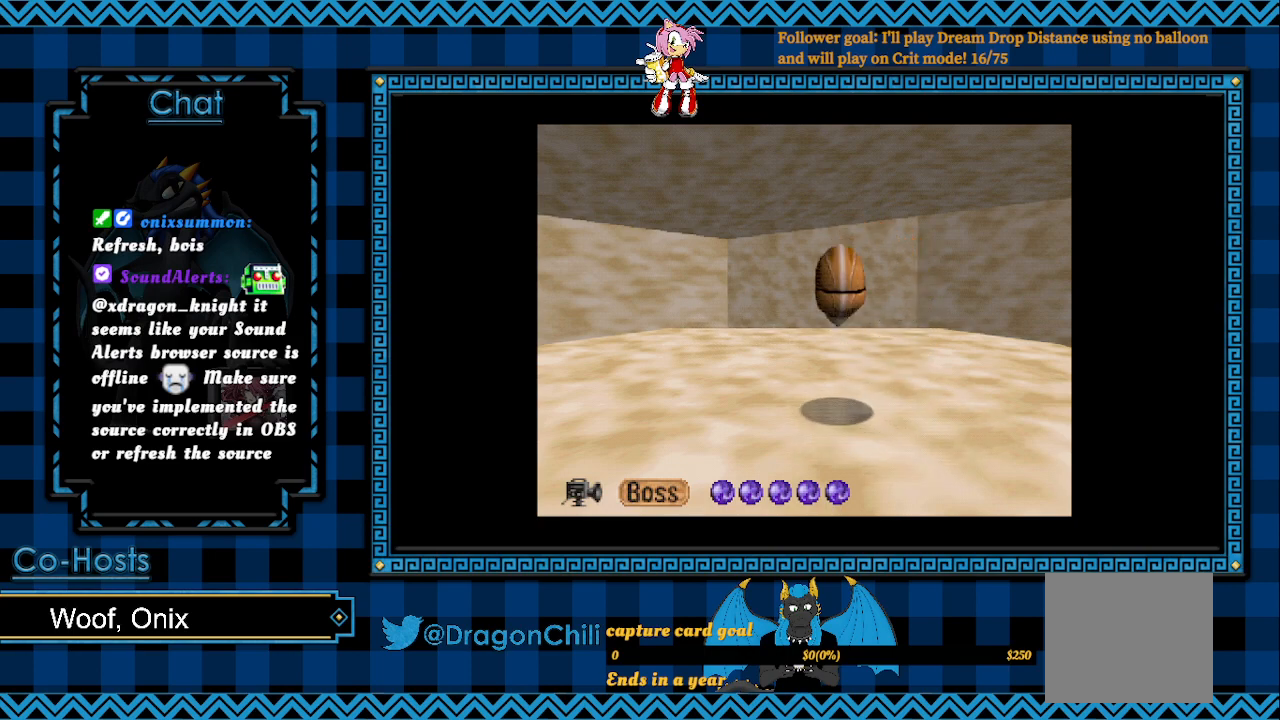
{"buttons": ["R2"], "left_stick": "center", "right_stick": "center", "events": []}
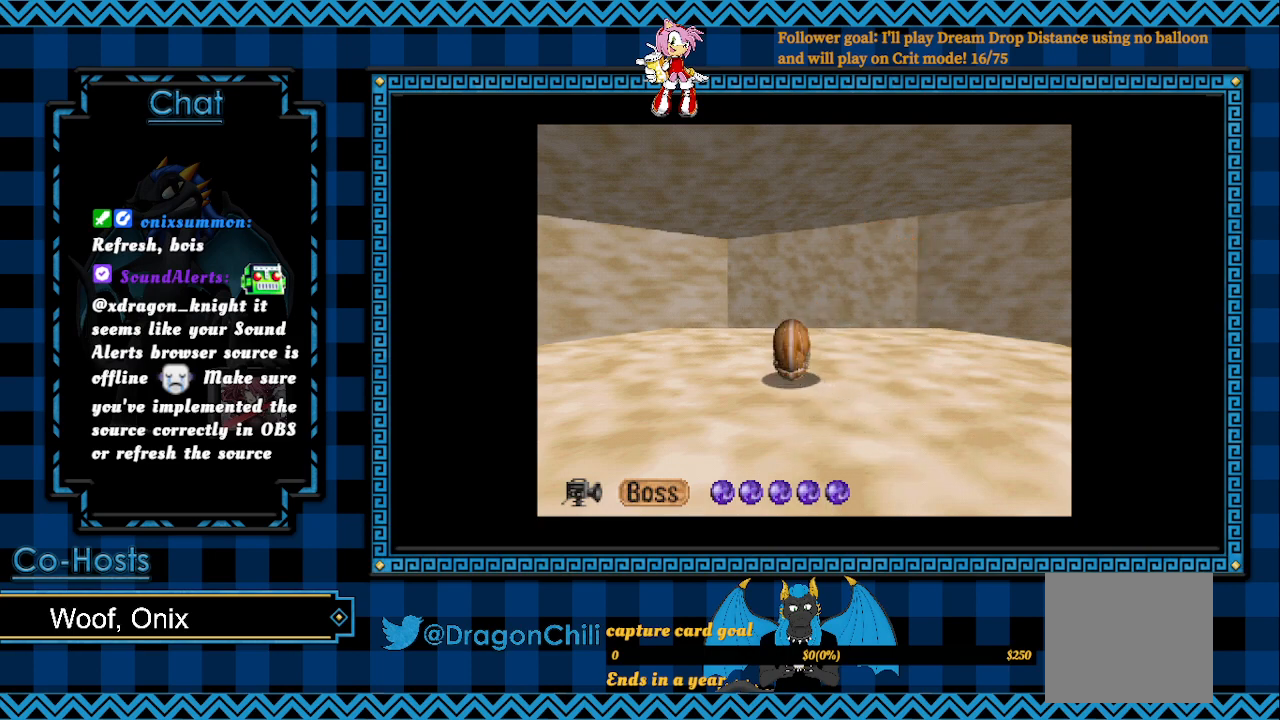
{"buttons": ["R2"], "left_stick": "center", "right_stick": "center", "events": []}
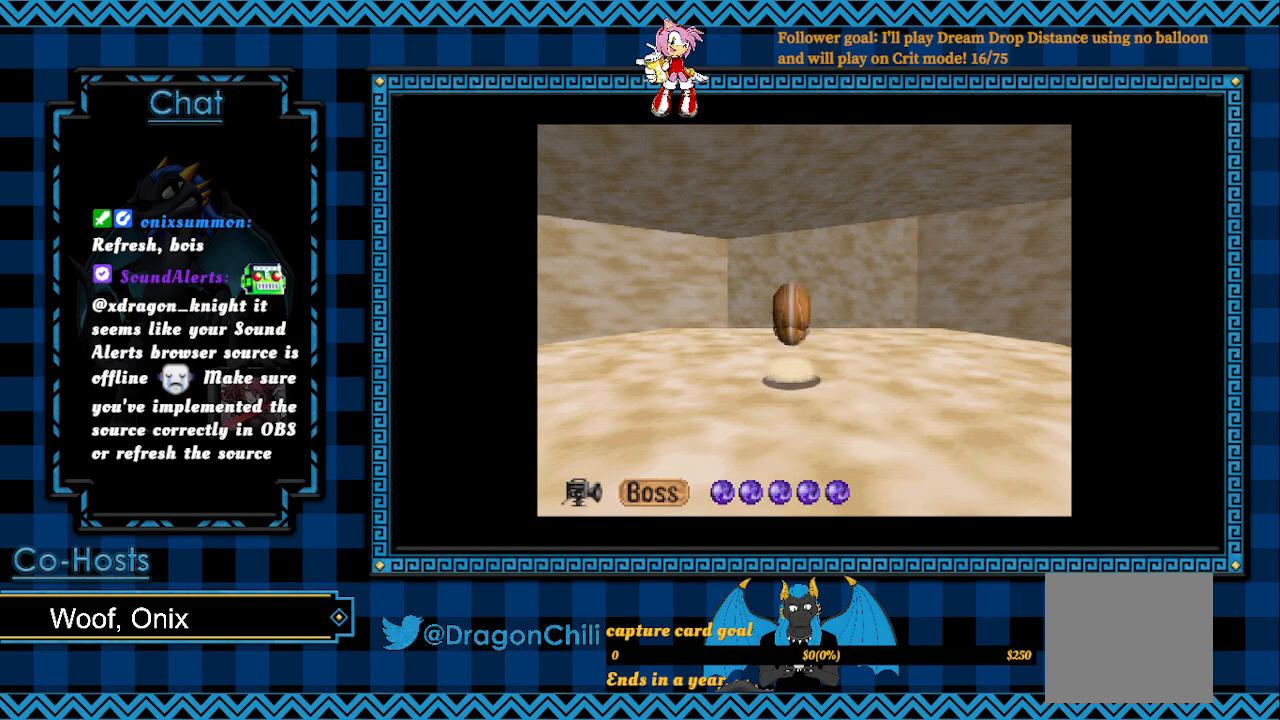
{"buttons": ["R2"], "left_stick": "center", "right_stick": "center", "events": []}
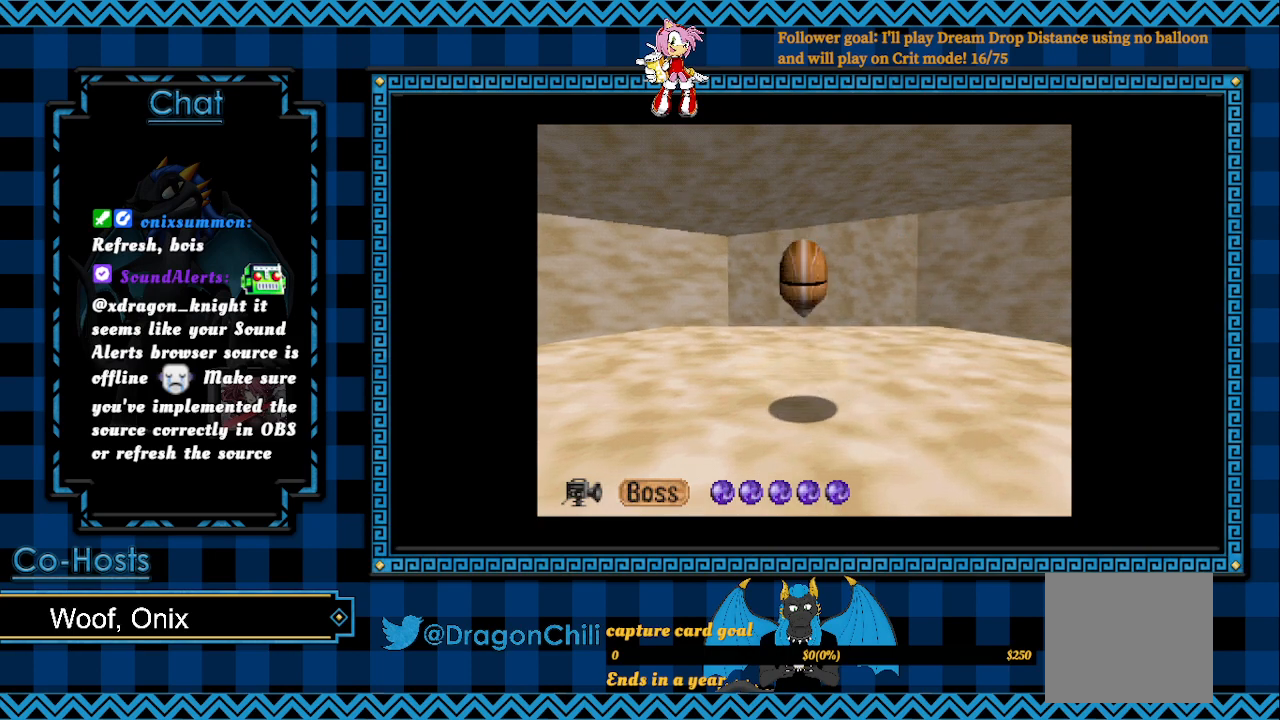
{"buttons": ["R2"], "left_stick": "up", "right_stick": "center", "events": [[417, "left_stick", "up"]]}
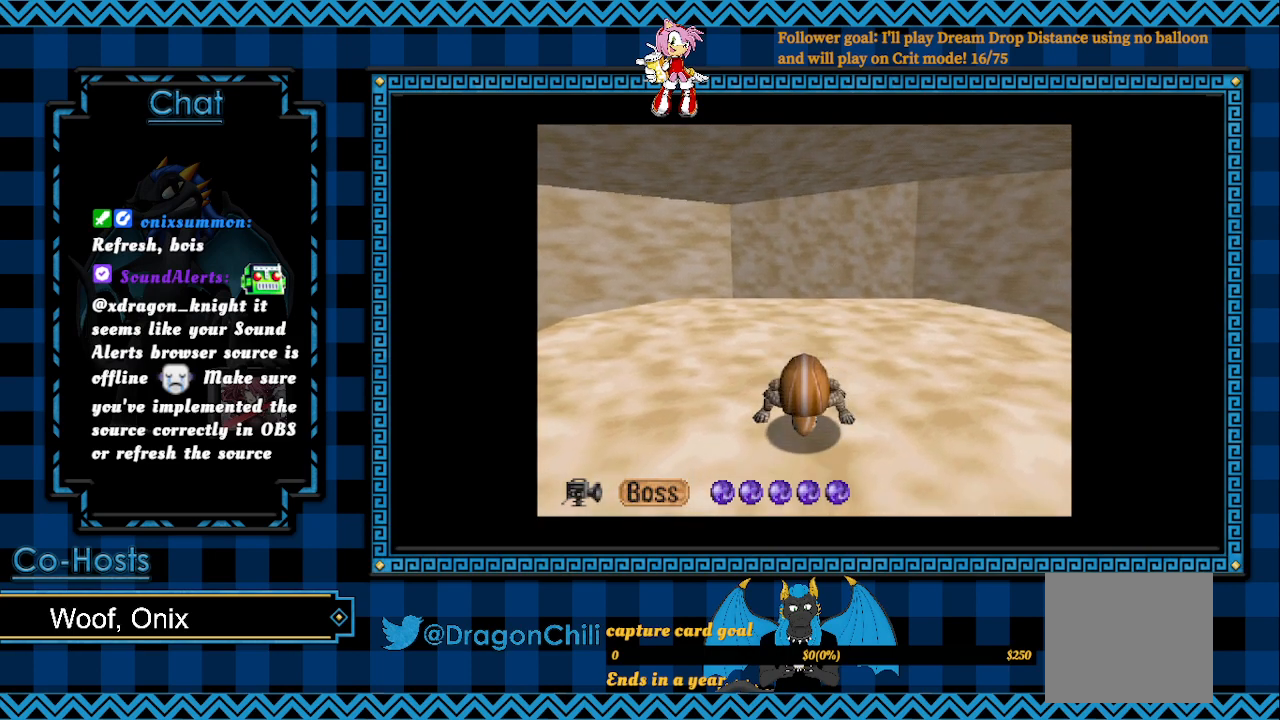
{"buttons": ["R2"], "left_stick": "up", "right_stick": "center", "events": []}
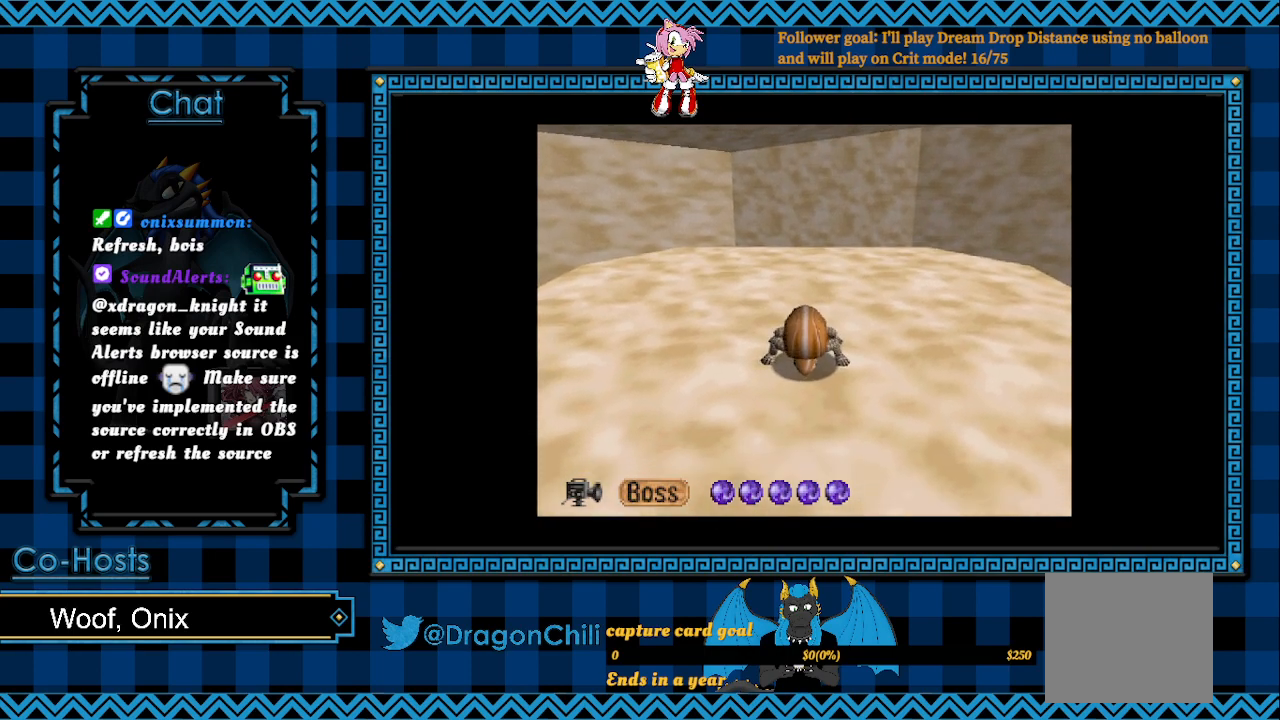
{"buttons": ["R2"], "left_stick": "up", "right_stick": "center", "events": []}
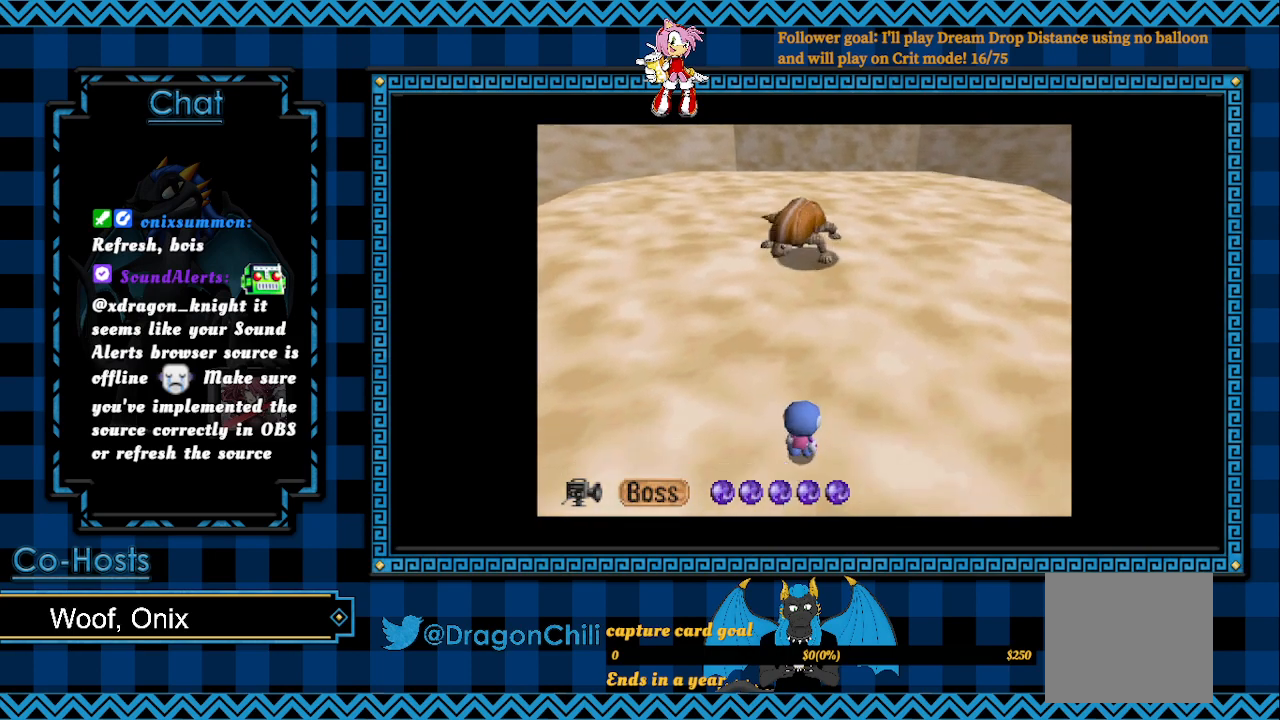
{"buttons": ["R2"], "left_stick": "up", "right_stick": "center", "events": []}
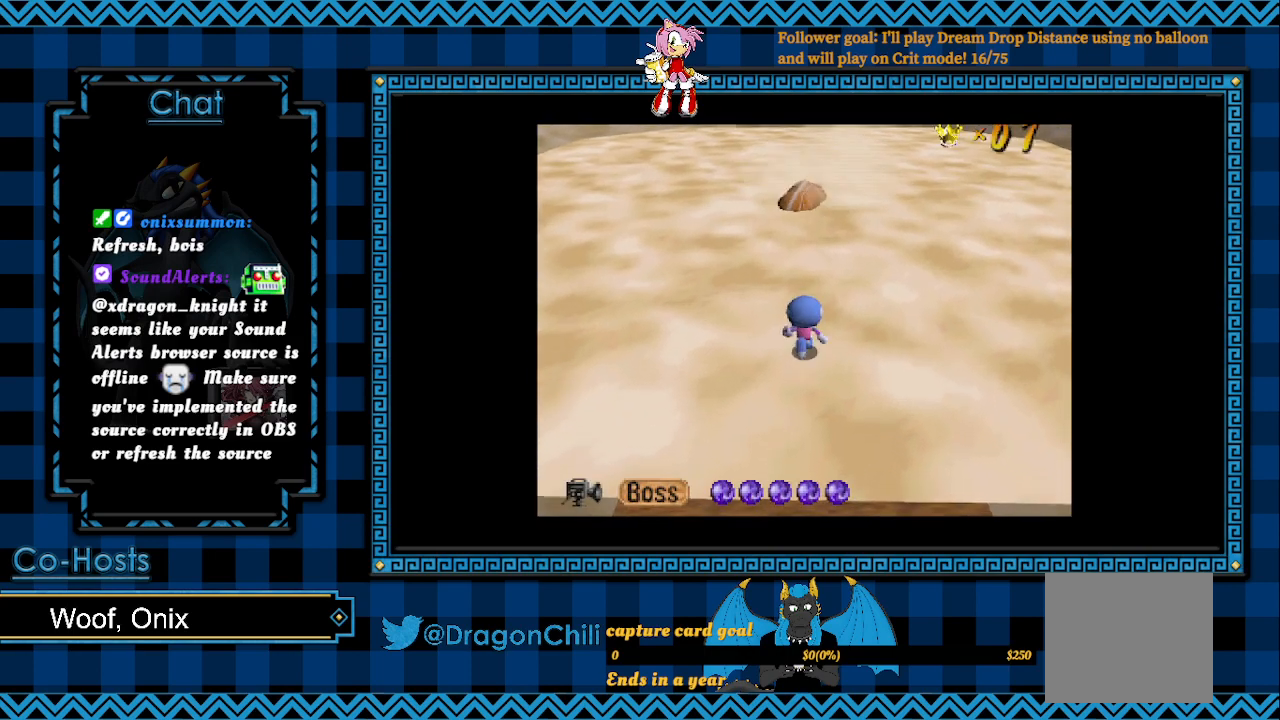
{"buttons": ["R2"], "left_stick": "up-right", "right_stick": "center", "events": [[283, "left_stick", "up-right"]]}
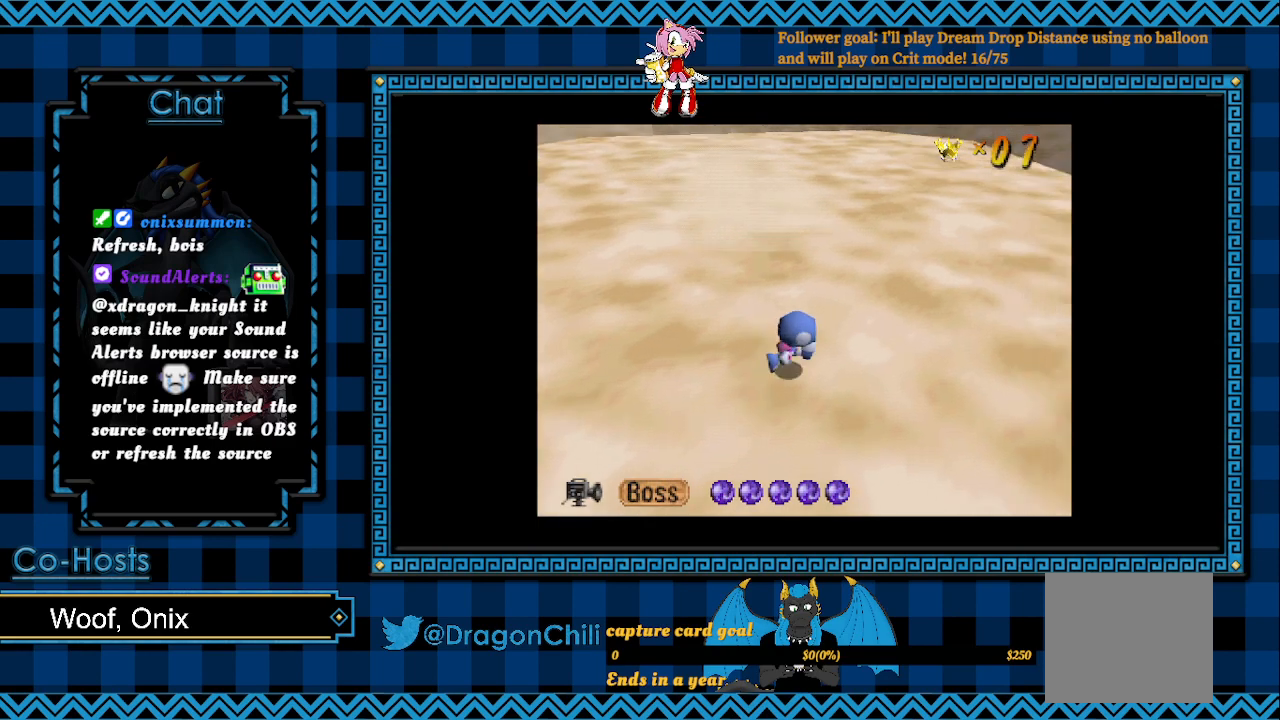
{"buttons": [], "left_stick": "up-right", "right_stick": "center", "events": [[483, "R2", "up"]]}
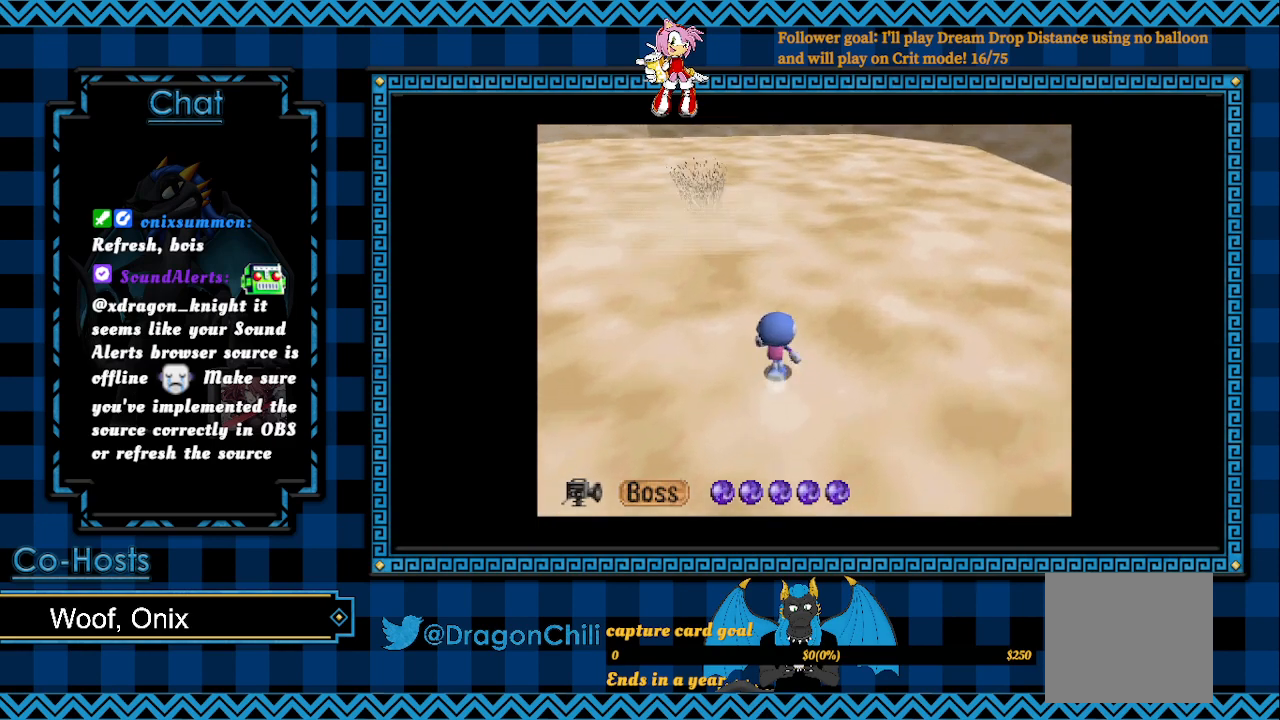
{"buttons": [], "left_stick": "up-right", "right_stick": "center", "events": []}
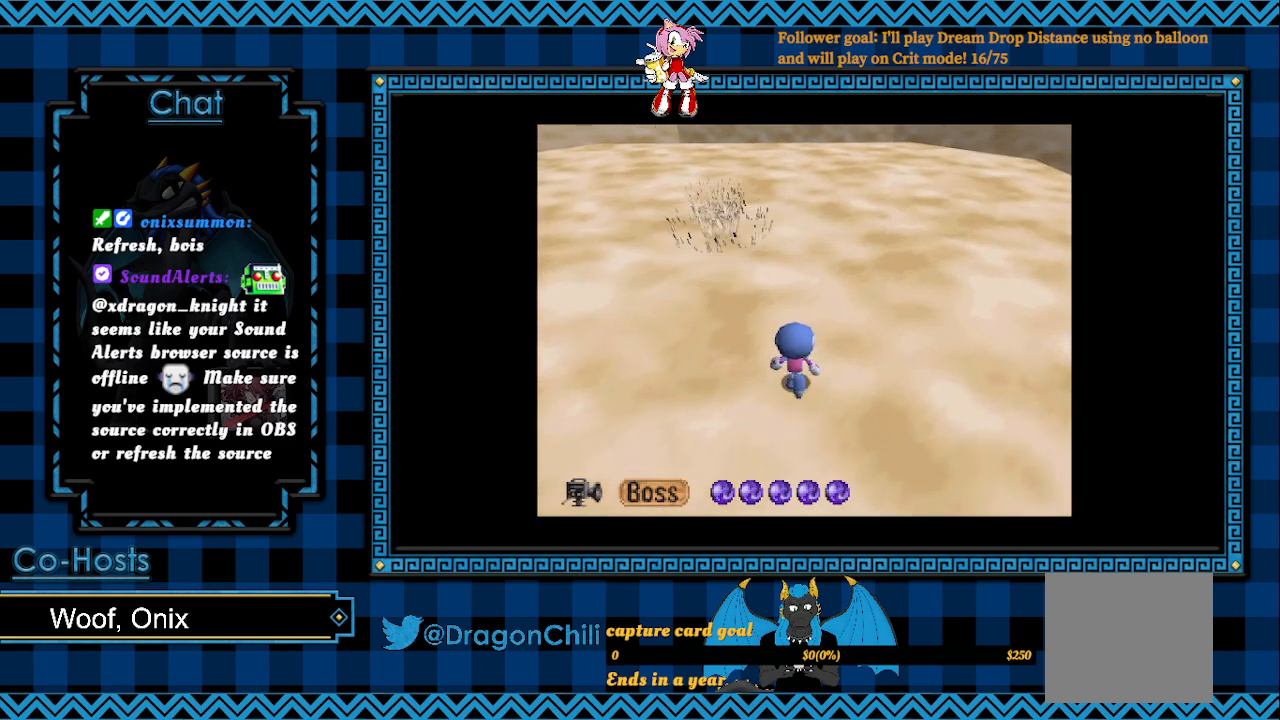
{"buttons": [], "left_stick": "up-right", "right_stick": "center", "events": [[83, "left_stick", "up"], [350, "left_stick", "up-right"]]}
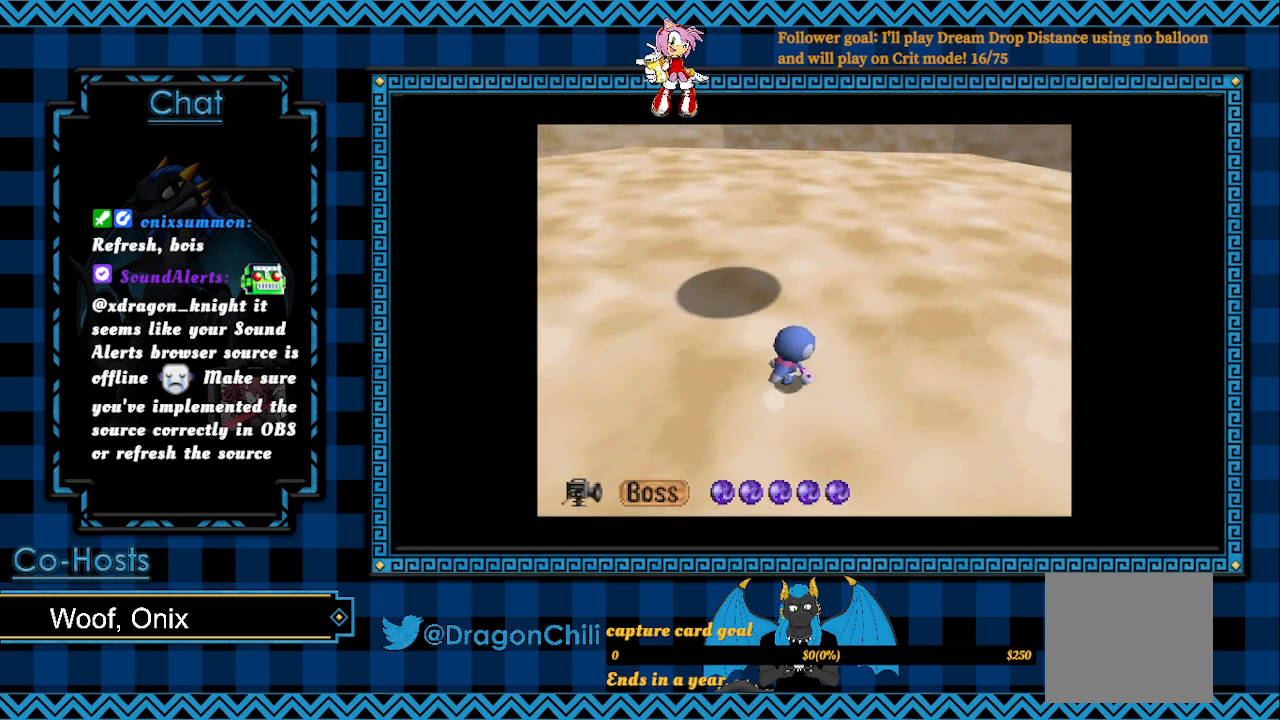
{"buttons": [], "left_stick": "up-right", "right_stick": "center", "events": [[67, "left_stick", "right"], [400, "left_stick", "up-right"]]}
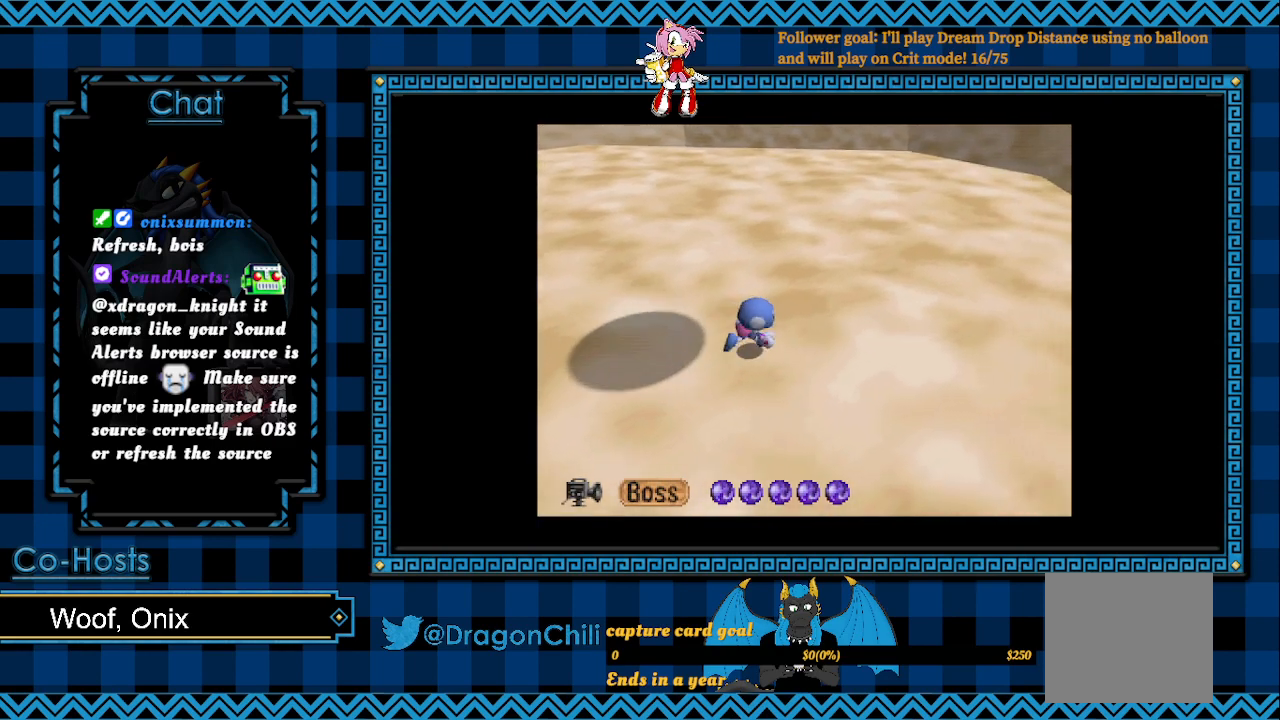
{"buttons": [], "left_stick": "up-right", "right_stick": "center", "events": []}
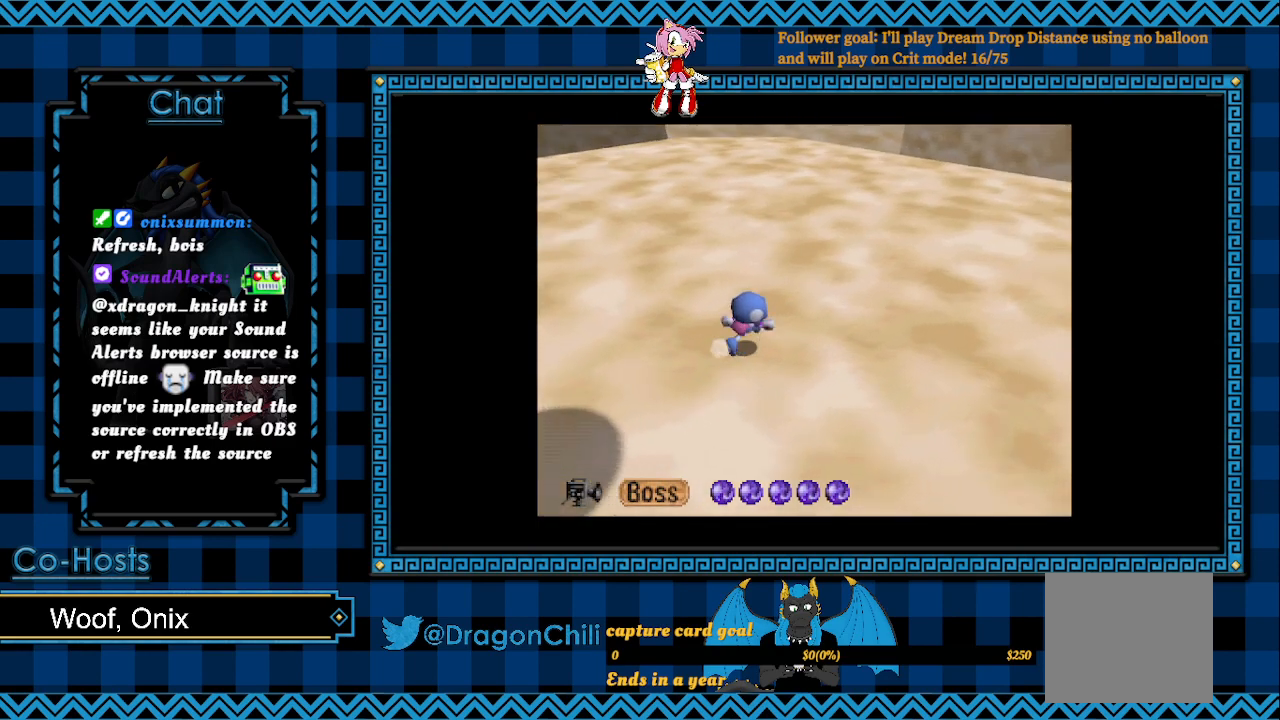
{"buttons": [], "left_stick": "up-right", "right_stick": "center", "events": []}
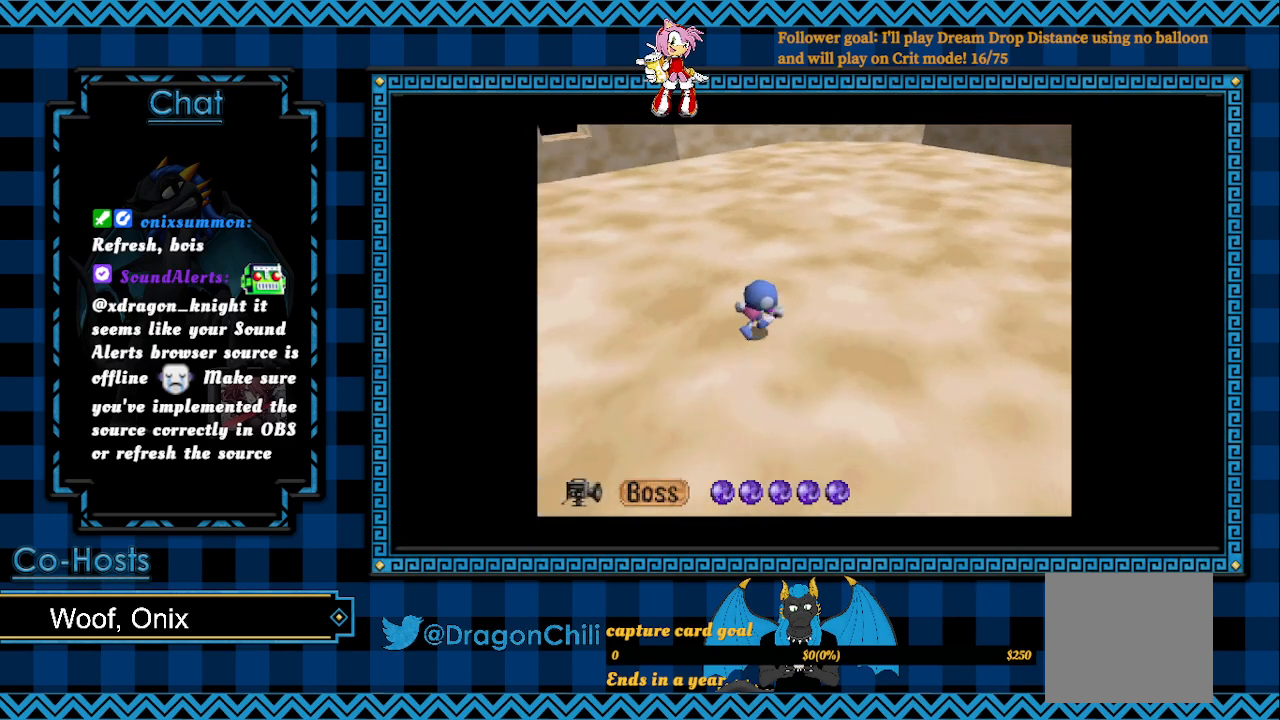
{"buttons": [], "left_stick": "up-right", "right_stick": "center", "events": []}
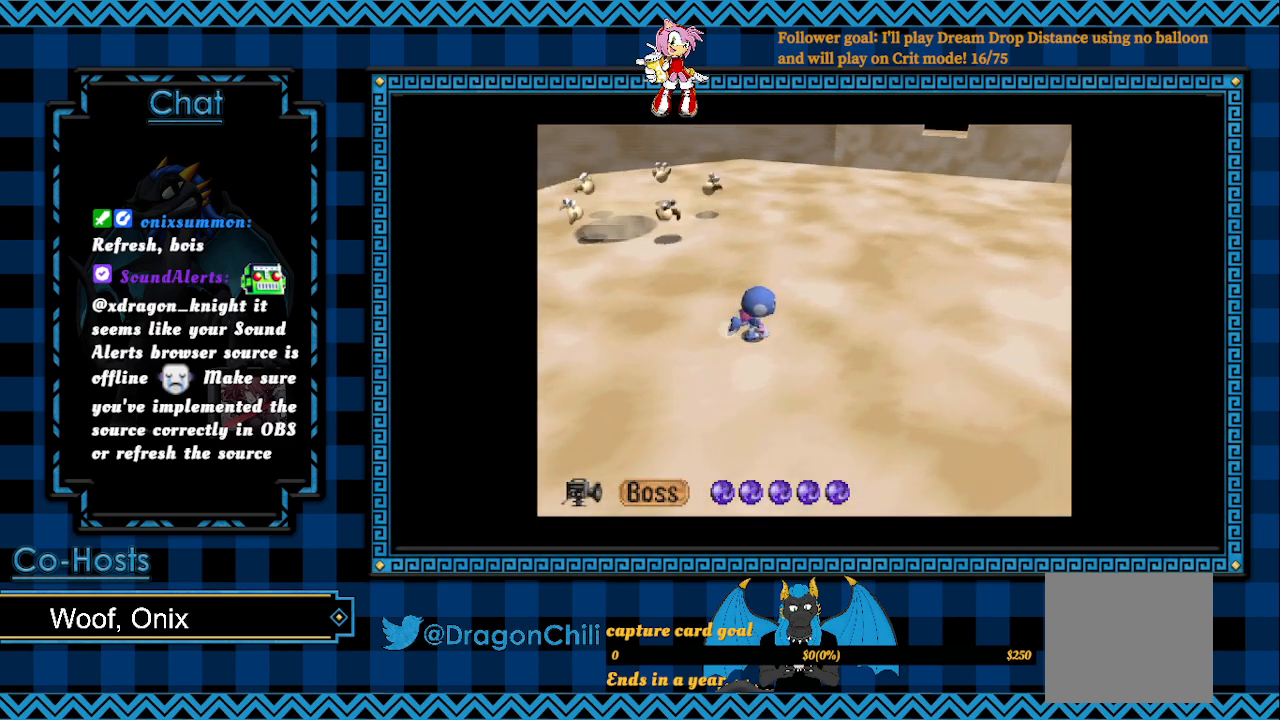
{"buttons": ["SQUARE"], "left_stick": "up", "right_stick": "center", "events": [[183, "left_stick", "up"], [350, "SQUARE", "down"]]}
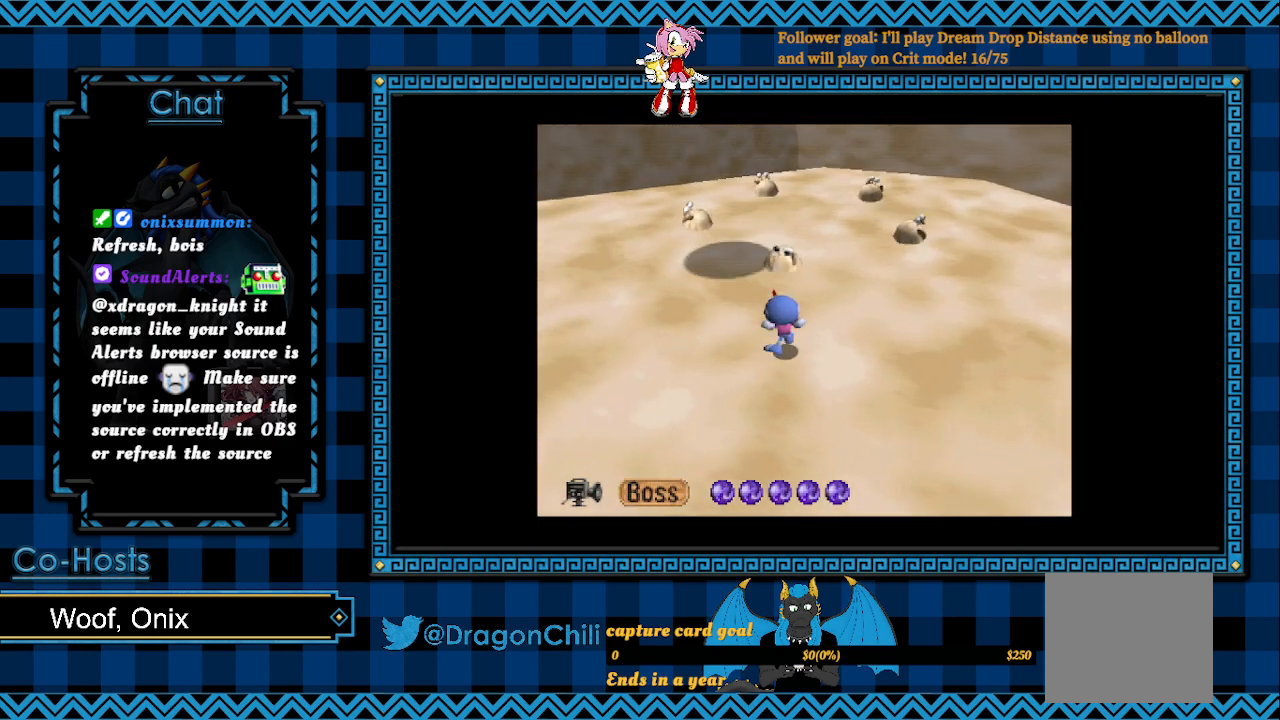
{"buttons": [], "left_stick": "down-right", "right_stick": "center", "events": [[100, "left_stick", "up-right"], [250, "SQUARE", "up"], [283, "left_stick", "down-right"]]}
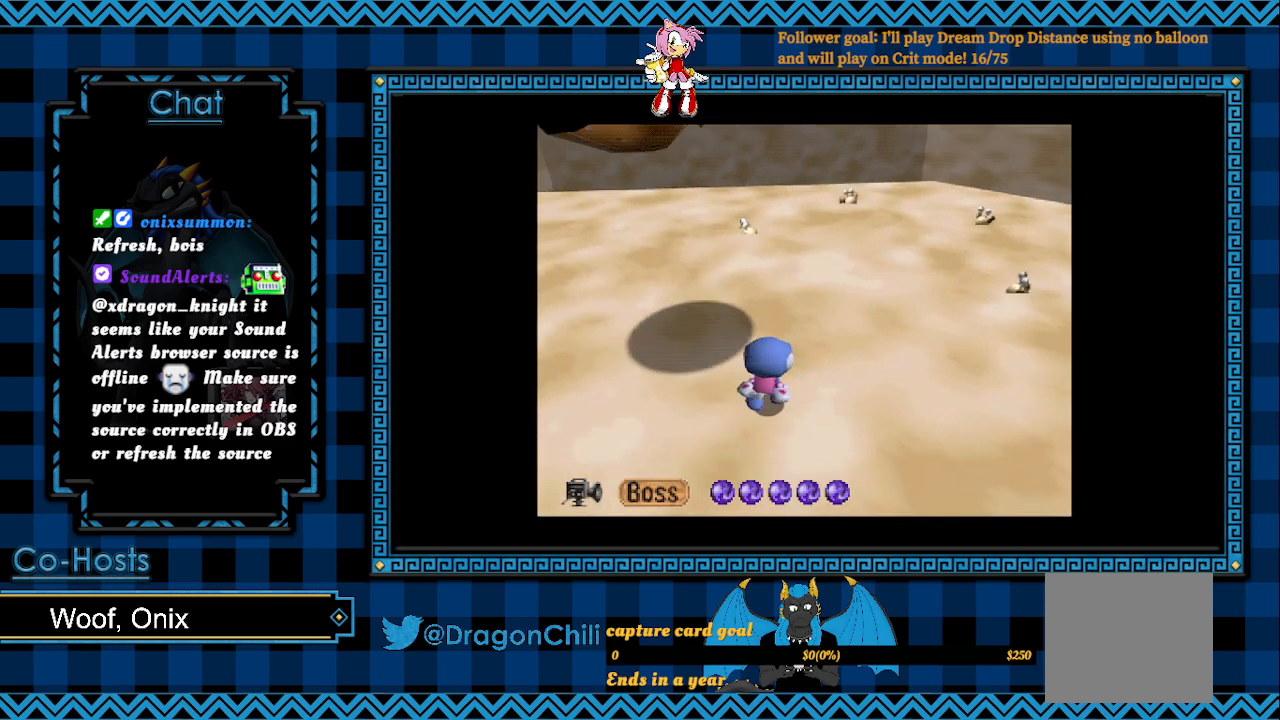
{"buttons": [], "left_stick": "down", "right_stick": "center", "events": [[433, "left_stick", "down"]]}
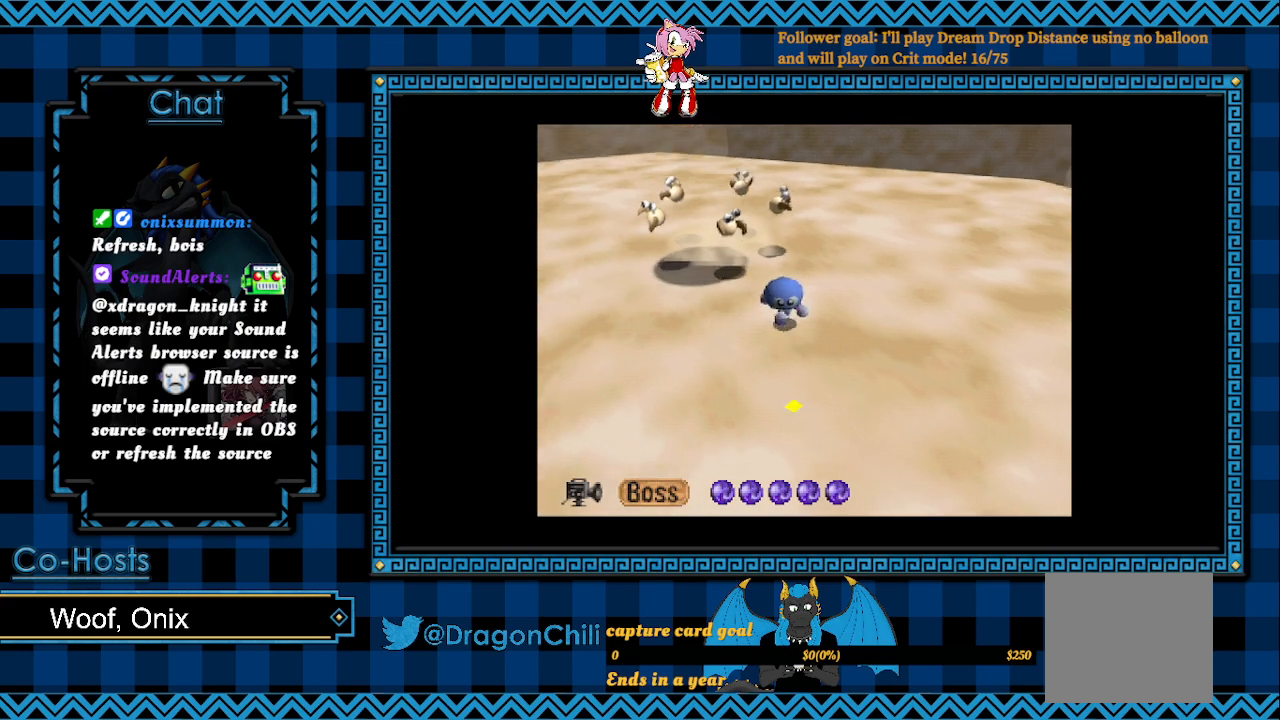
{"buttons": ["R2"], "left_stick": "down", "right_stick": "center", "events": [[283, "R2", "down"]]}
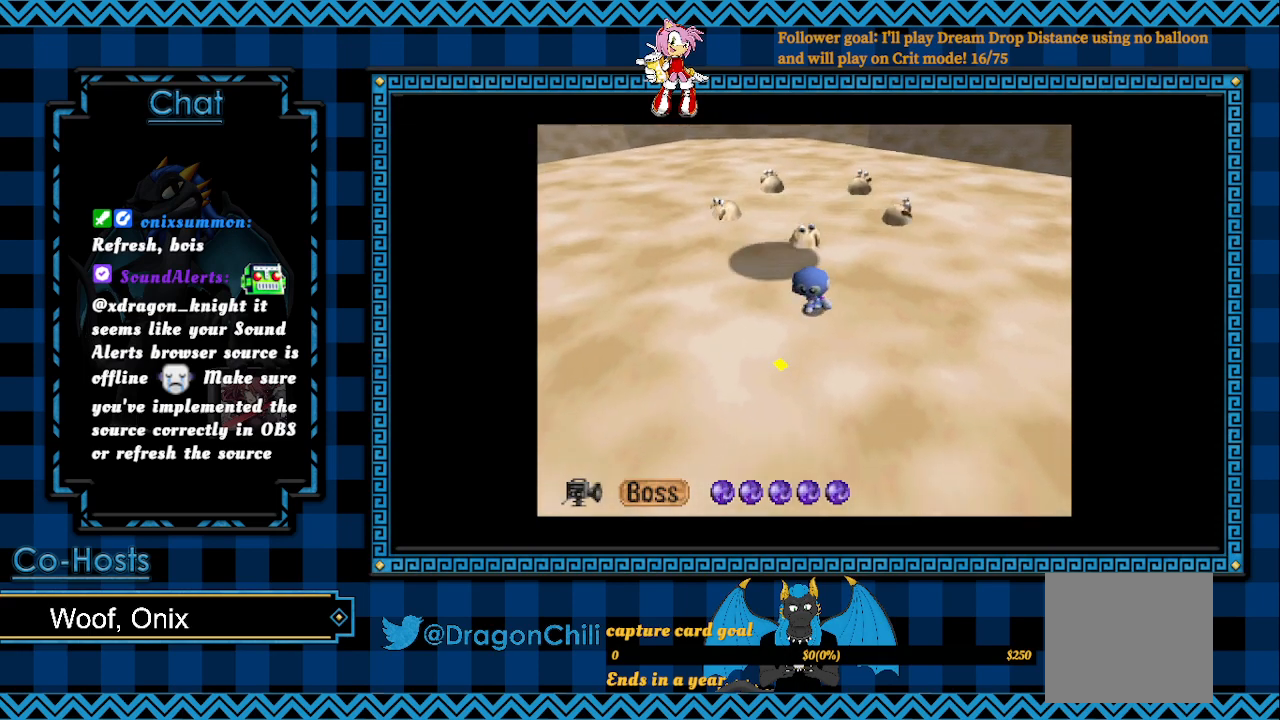
{"buttons": ["R2"], "left_stick": "down-left", "right_stick": "center", "events": [[50, "left_stick", "down-left"]]}
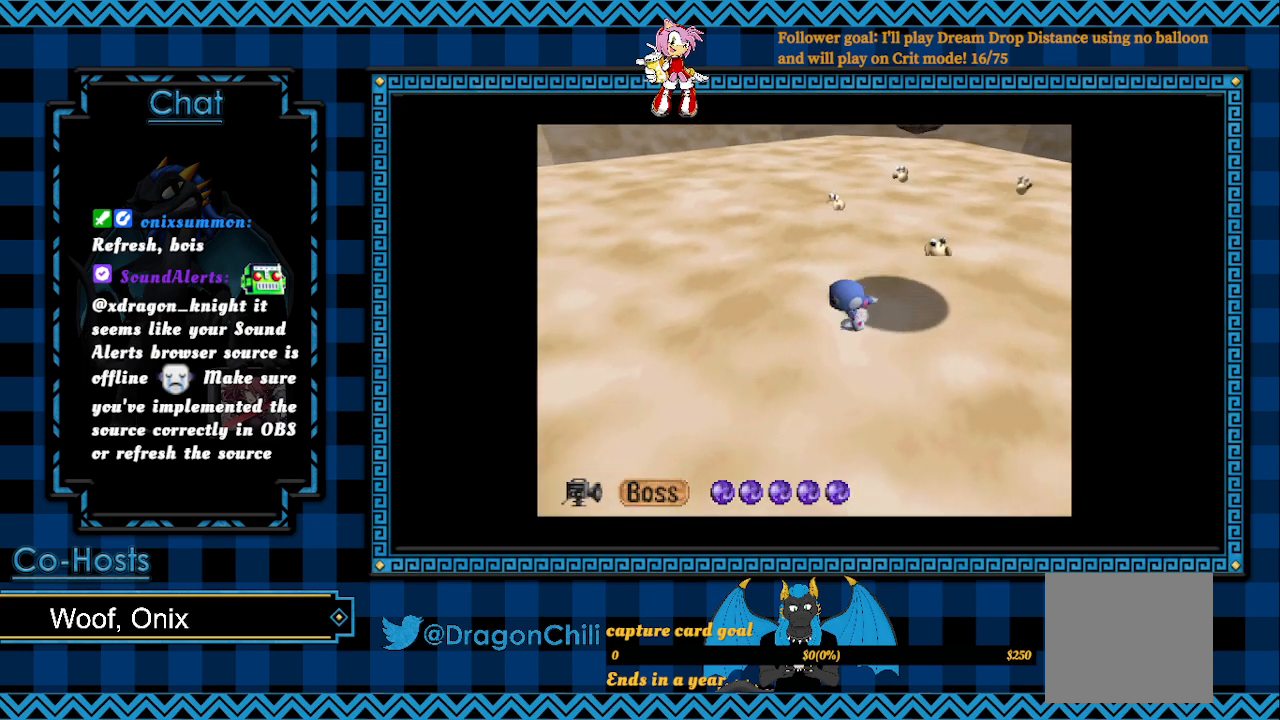
{"buttons": ["R2"], "left_stick": "down-left", "right_stick": "center", "events": []}
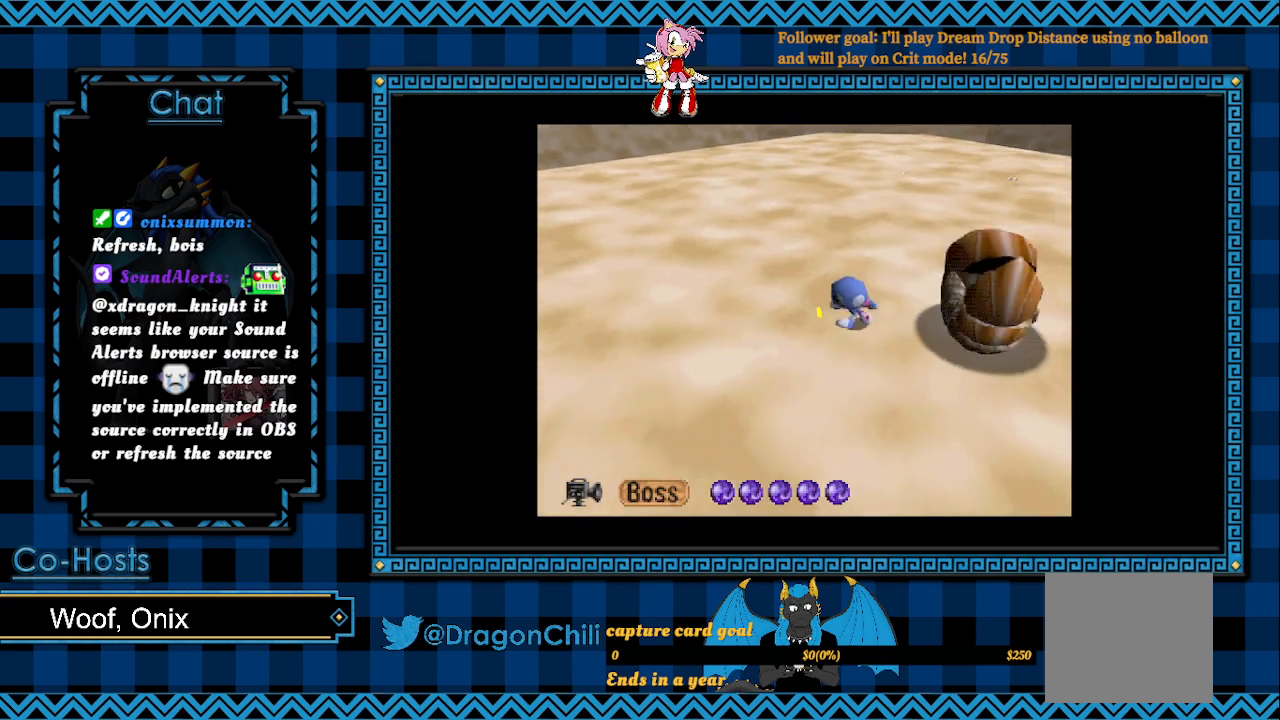
{"buttons": ["R2"], "left_stick": "down", "right_stick": "center", "events": [[433, "left_stick", "down"]]}
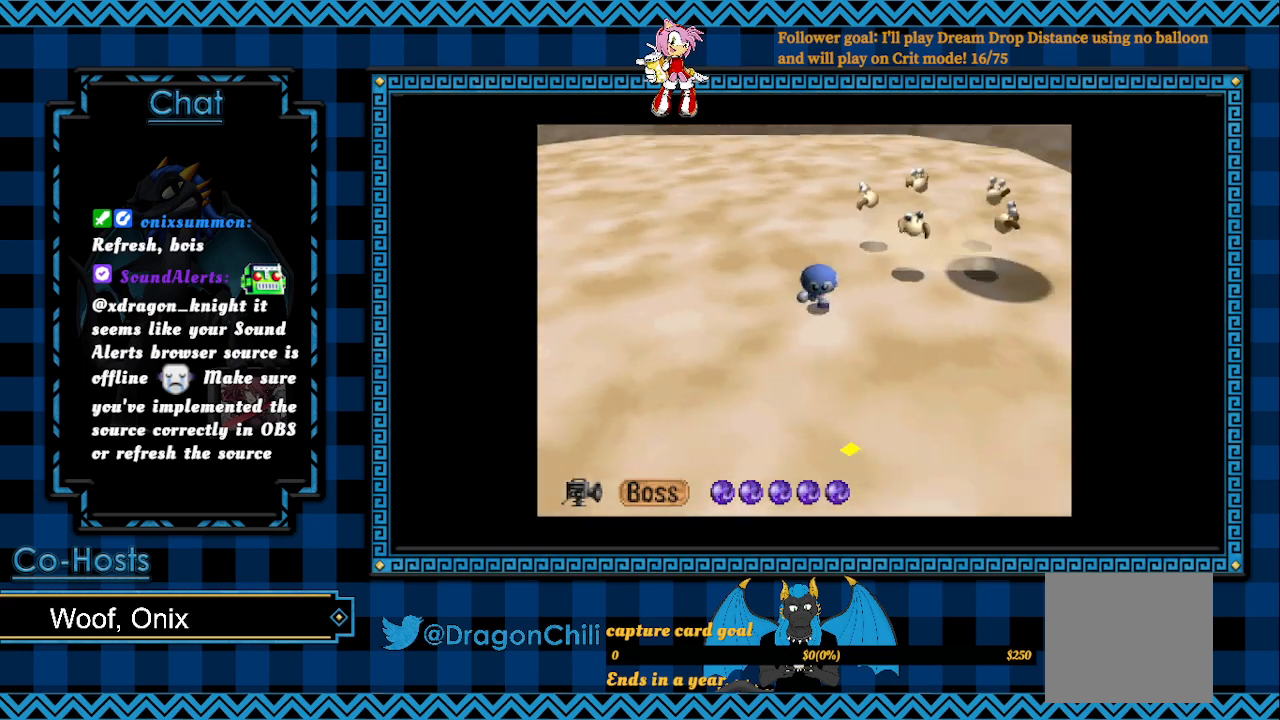
{"buttons": ["R2"], "left_stick": "right", "right_stick": "center", "events": [[300, "left_stick", "down-right"], [450, "left_stick", "right"]]}
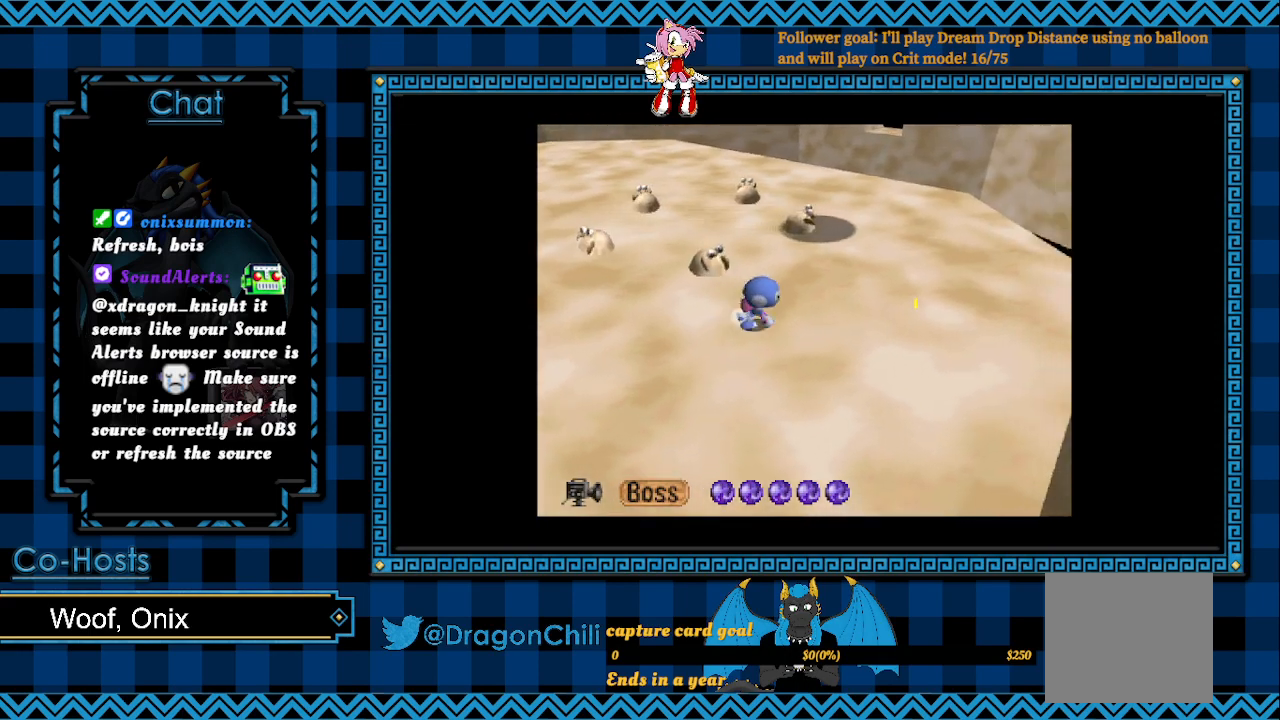
{"buttons": [], "left_stick": "up-right", "right_stick": "center", "events": [[250, "R2", "up"], [433, "left_stick", "up-right"]]}
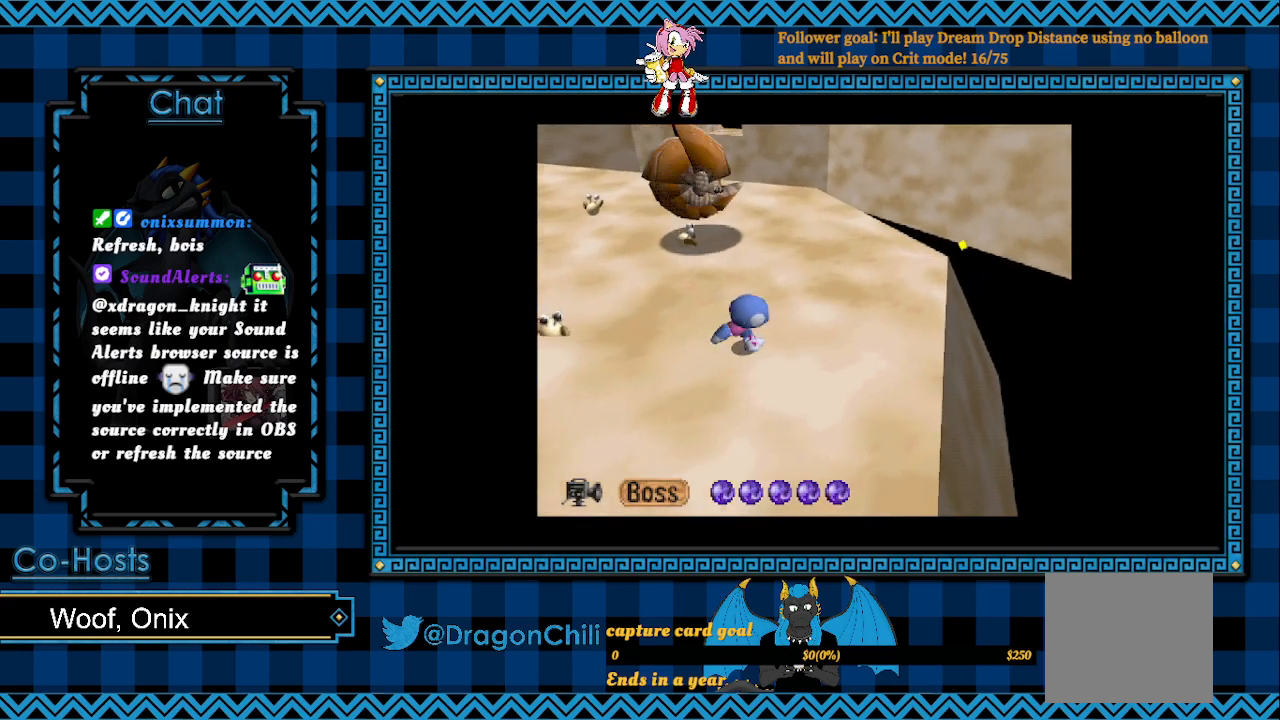
{"buttons": [], "left_stick": "up", "right_stick": "center", "events": [[100, "left_stick", "up"]]}
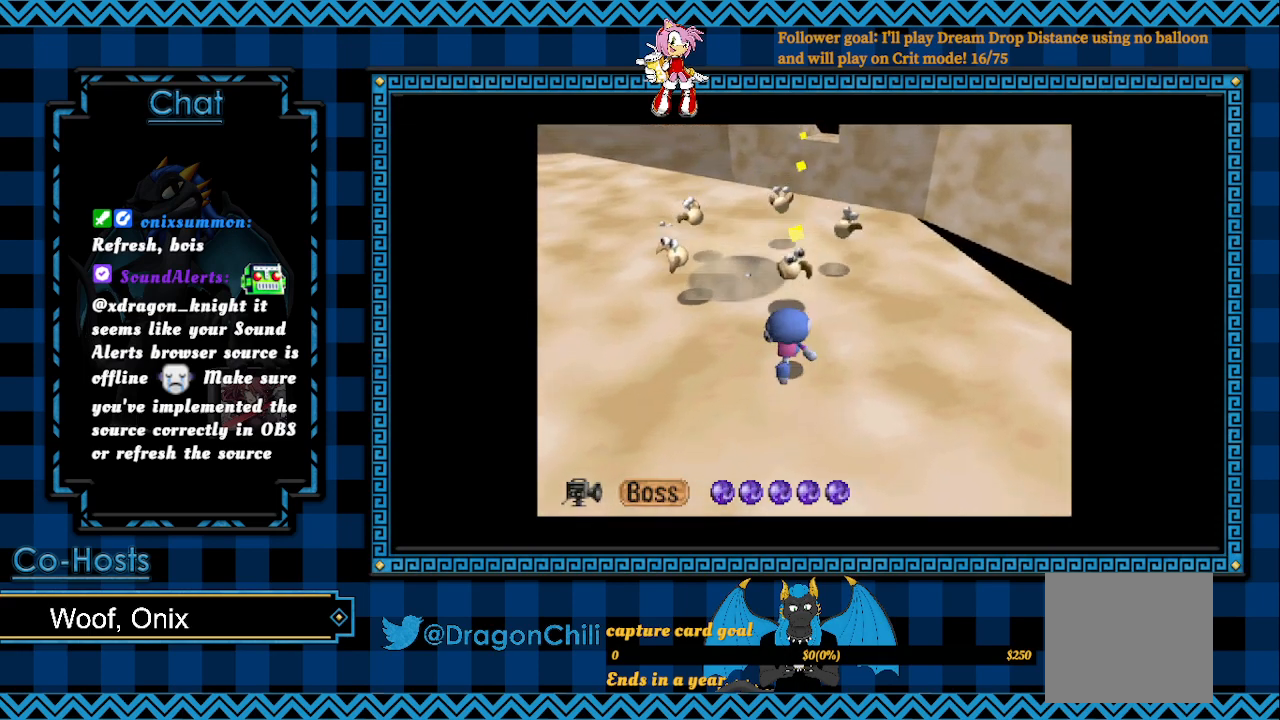
{"buttons": ["R2"], "left_stick": "down-left", "right_stick": "center", "events": [[50, "left_stick", "left"], [183, "R2", "down"], [333, "left_stick", "down-left"]]}
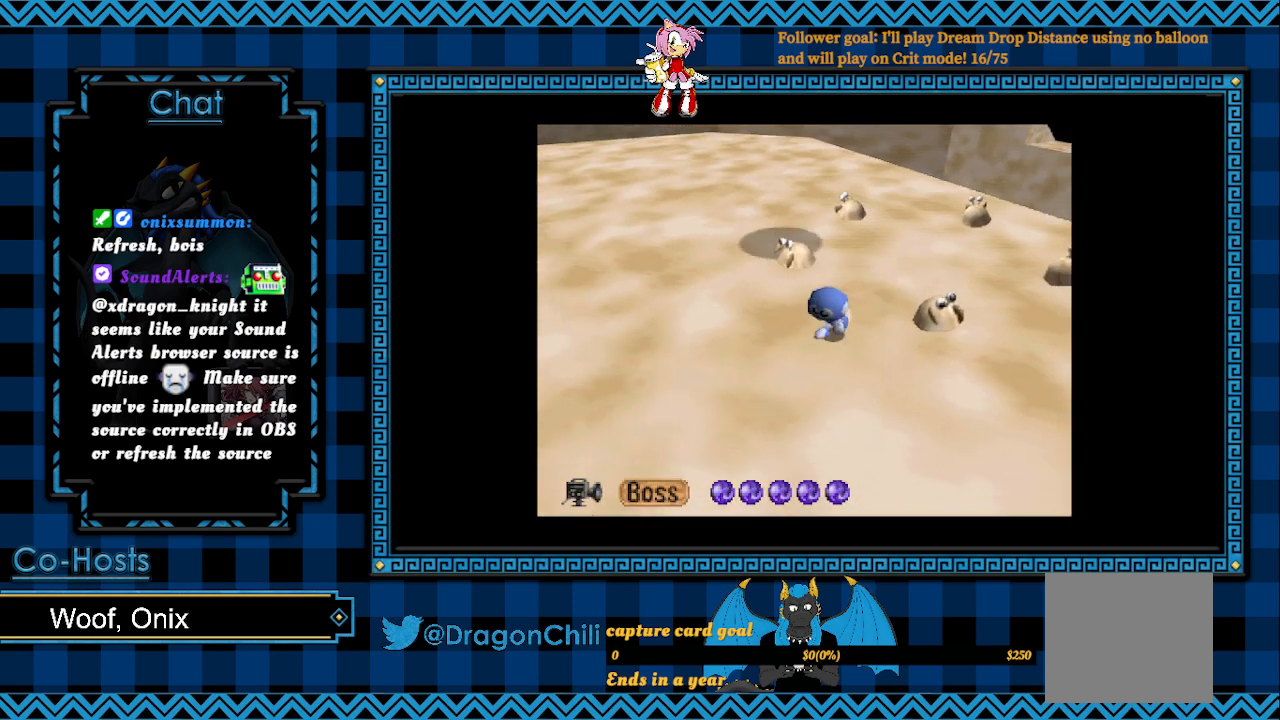
{"buttons": [], "left_stick": "left", "right_stick": "center", "events": [[250, "left_stick", "left"], [433, "R2", "up"]]}
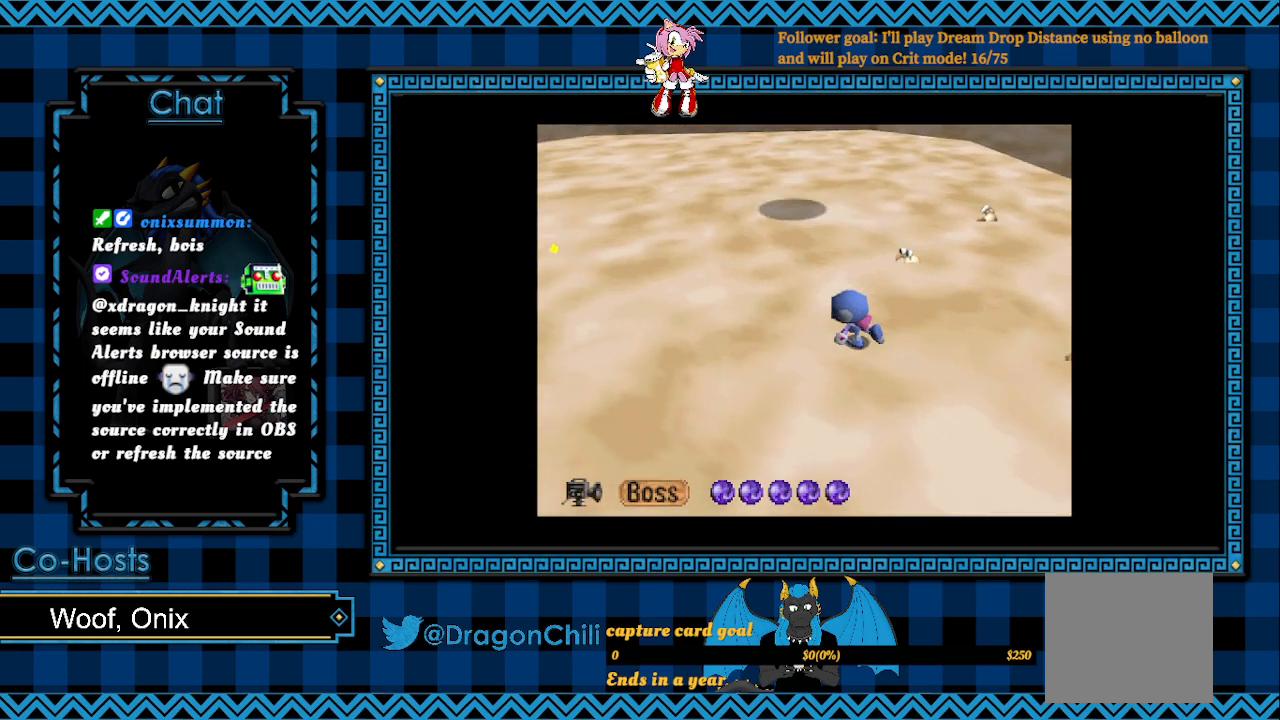
{"buttons": [], "left_stick": "up-left", "right_stick": "center", "events": [[183, "left_stick", "up-left"]]}